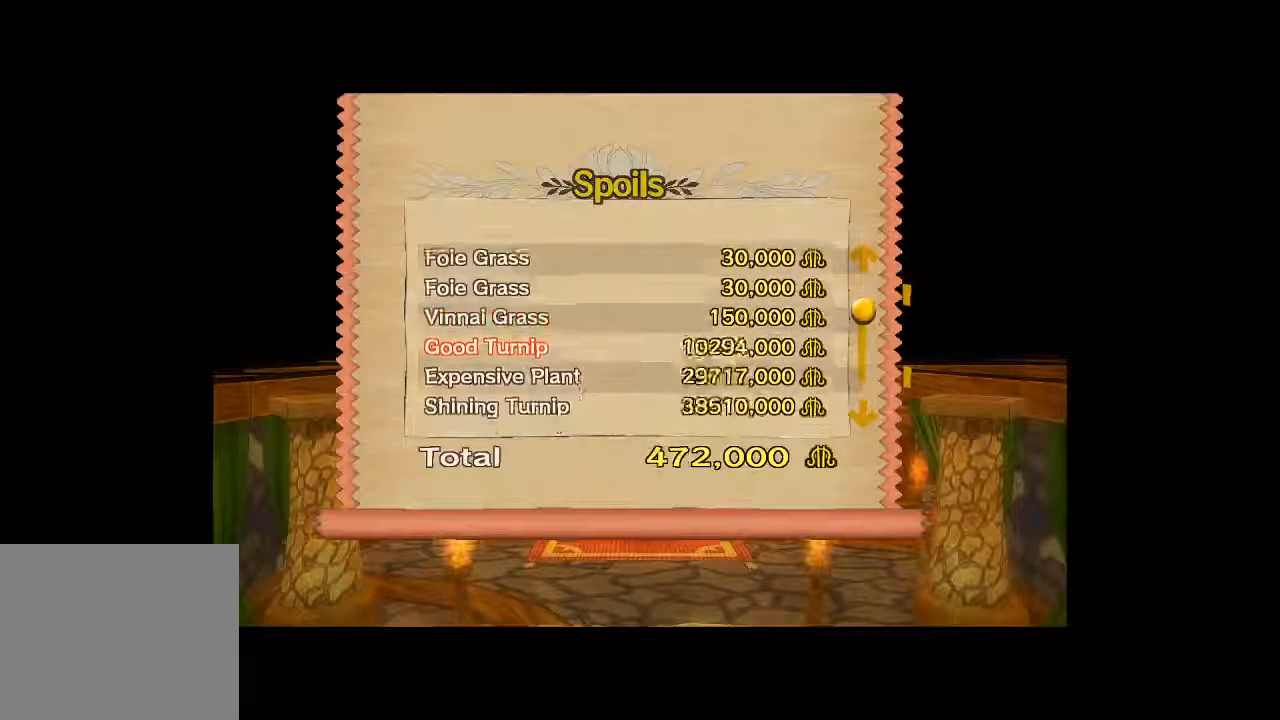
Gameplay with a controller (Xbox layout); each line is a JSON object with the inputs held at the frame after it. "button_events" lists button changes between this image and that frame as [ms after this image, input, new state], when the widget could be followed in between (sticks are given only as held states). Not read: L3 R3.
{"buttons": [], "left_stick": "center", "right_stick": "center", "button_events": [[300, "A", "down"], [467, "A", "up"]]}
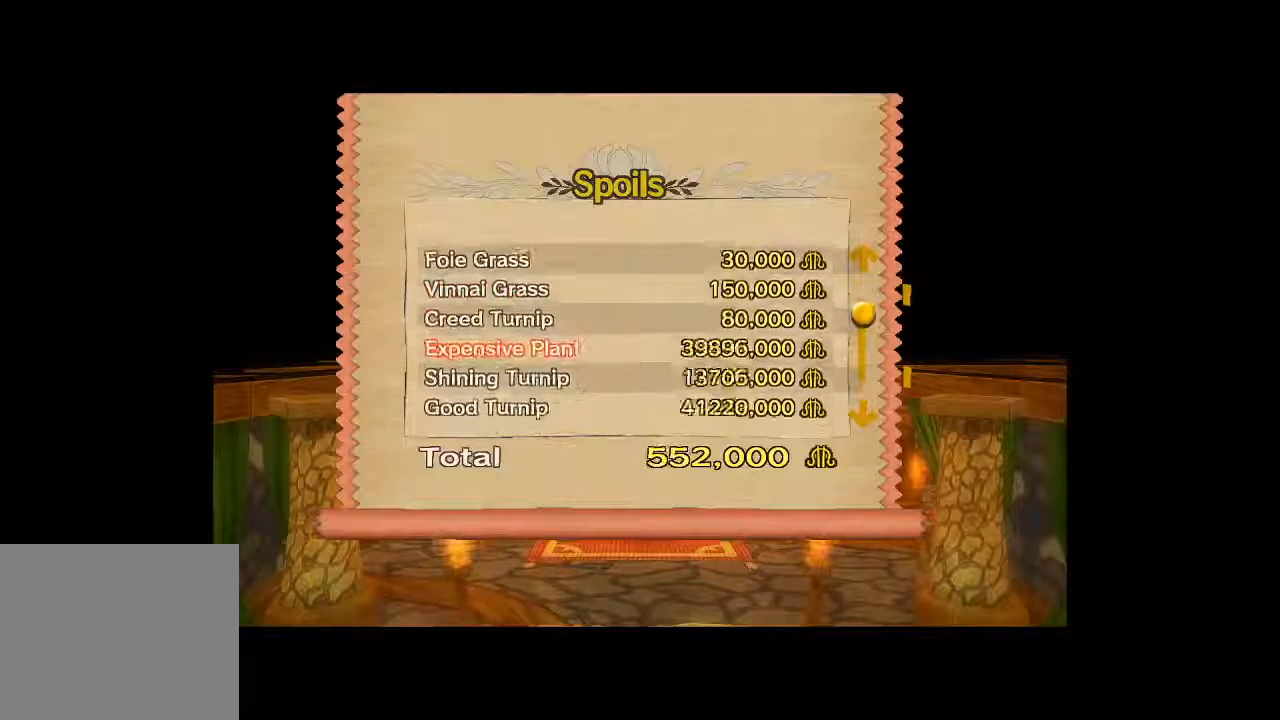
{"buttons": [], "left_stick": "center", "right_stick": "center", "button_events": [[300, "A", "down"], [467, "A", "up"]]}
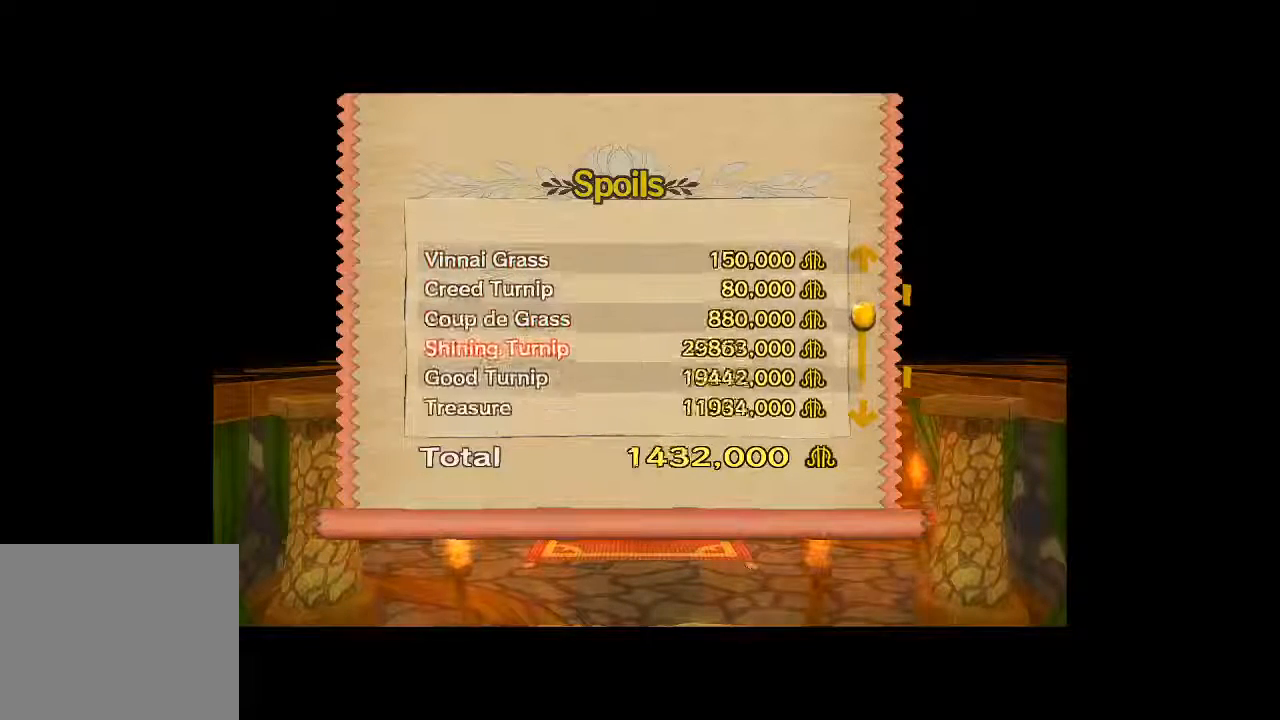
{"buttons": [], "left_stick": "center", "right_stick": "center", "button_events": [[167, "A", "down"], [267, "A", "up"]]}
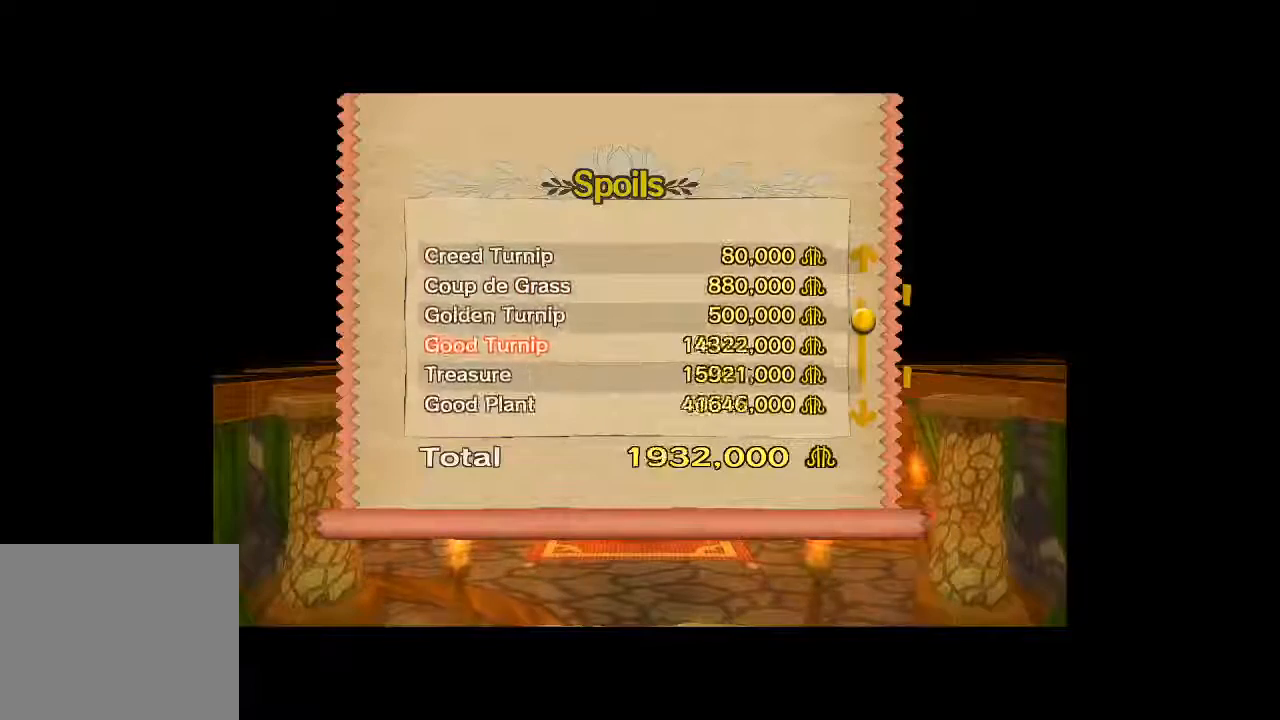
{"buttons": ["A"], "left_stick": "center", "right_stick": "center", "button_events": [[433, "A", "down"]]}
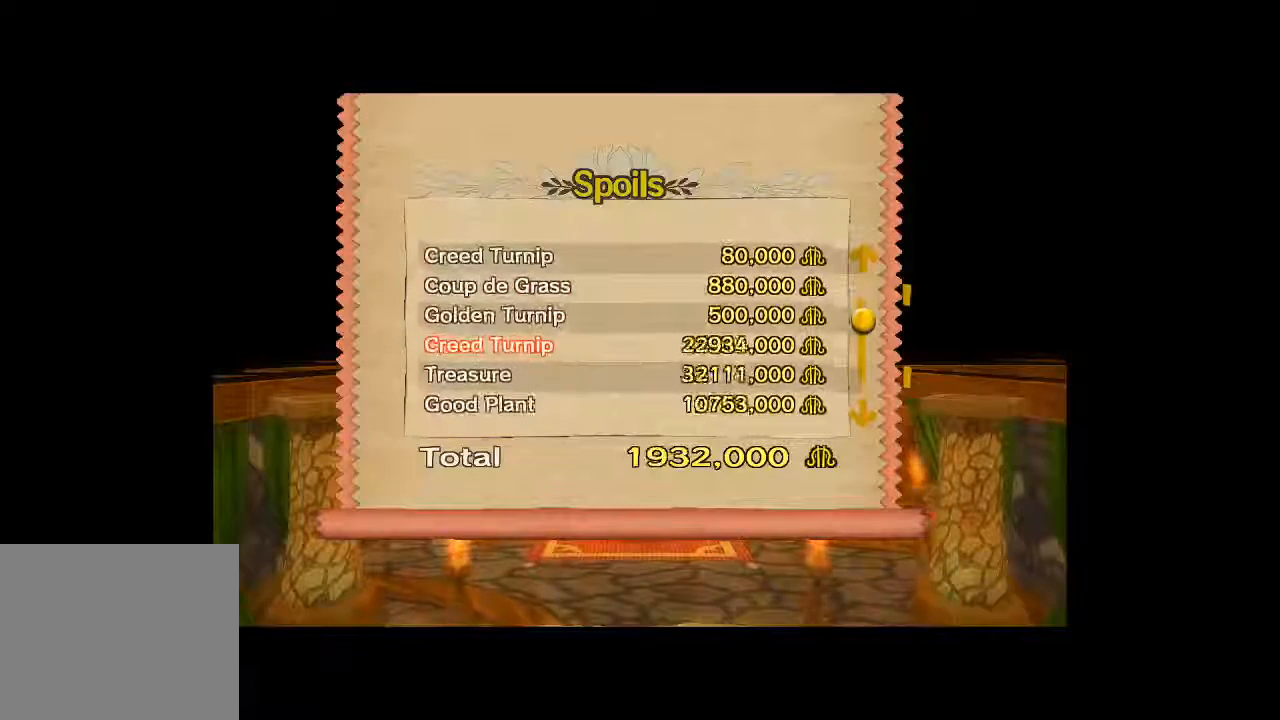
{"buttons": [], "left_stick": "center", "right_stick": "center", "button_events": [[67, "A", "up"]]}
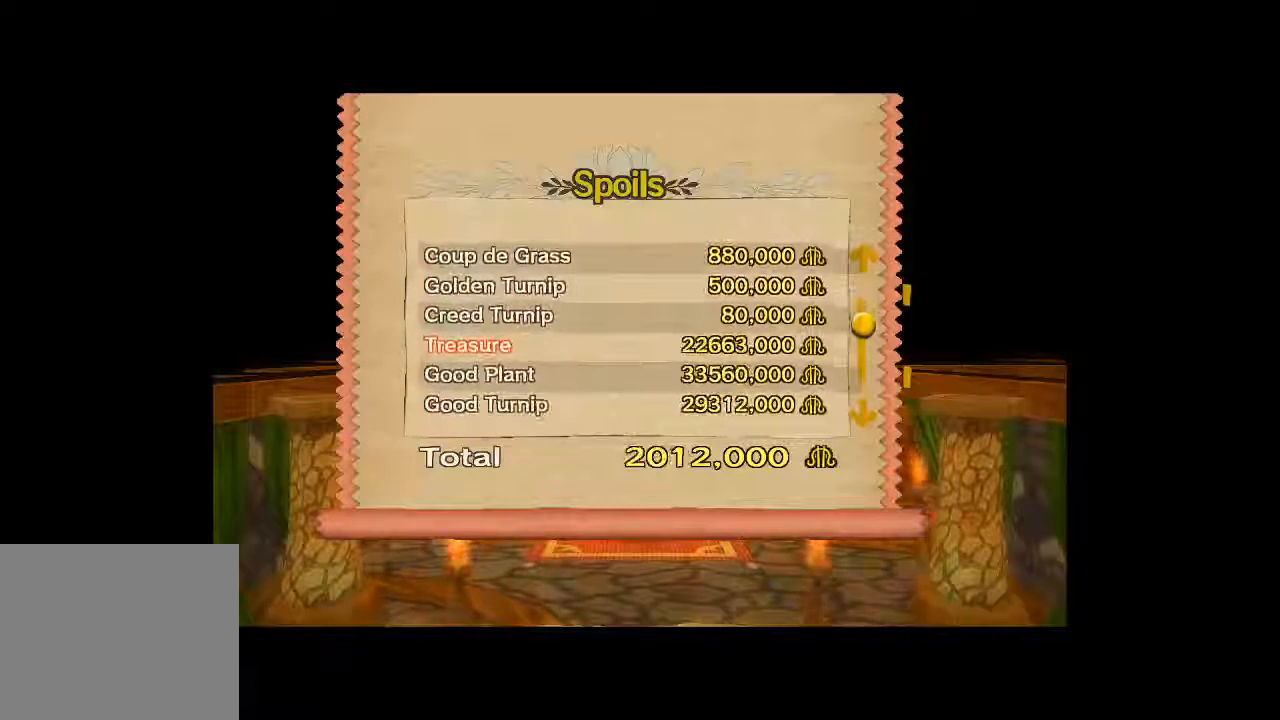
{"buttons": [], "left_stick": "center", "right_stick": "center", "button_events": []}
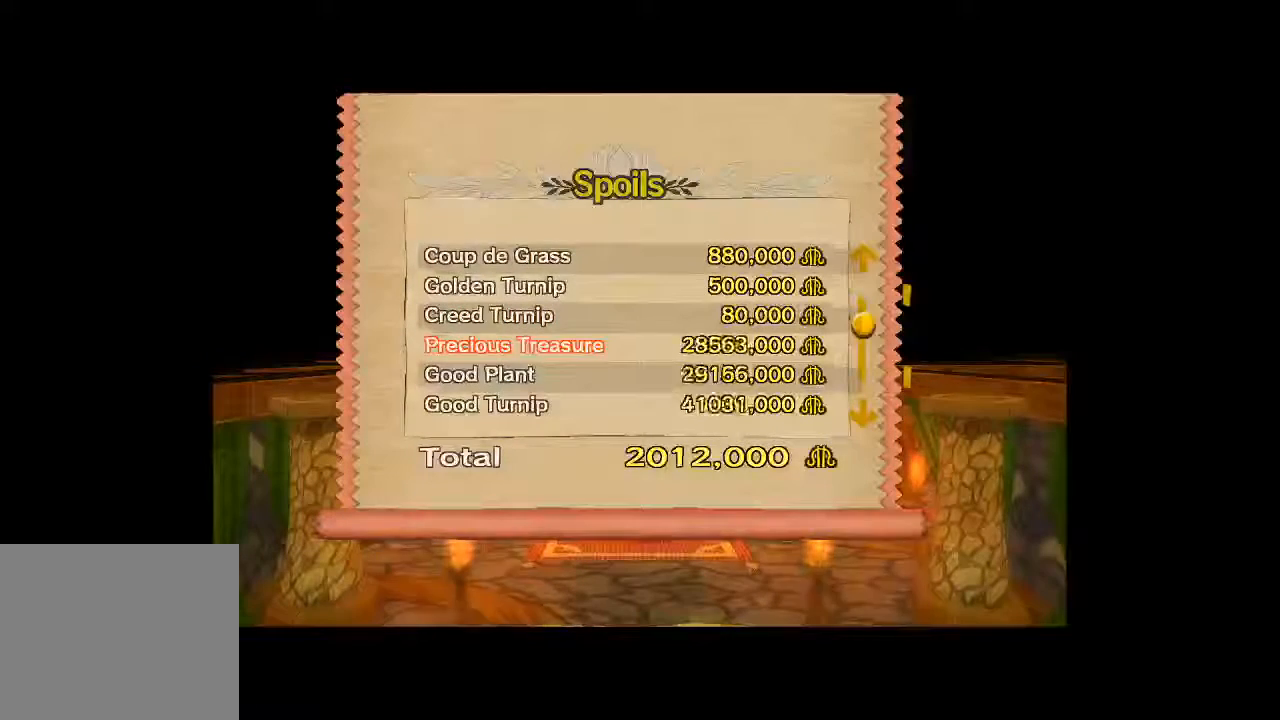
{"buttons": [], "left_stick": "center", "right_stick": "center", "button_events": [[100, "A", "down"], [233, "A", "up"]]}
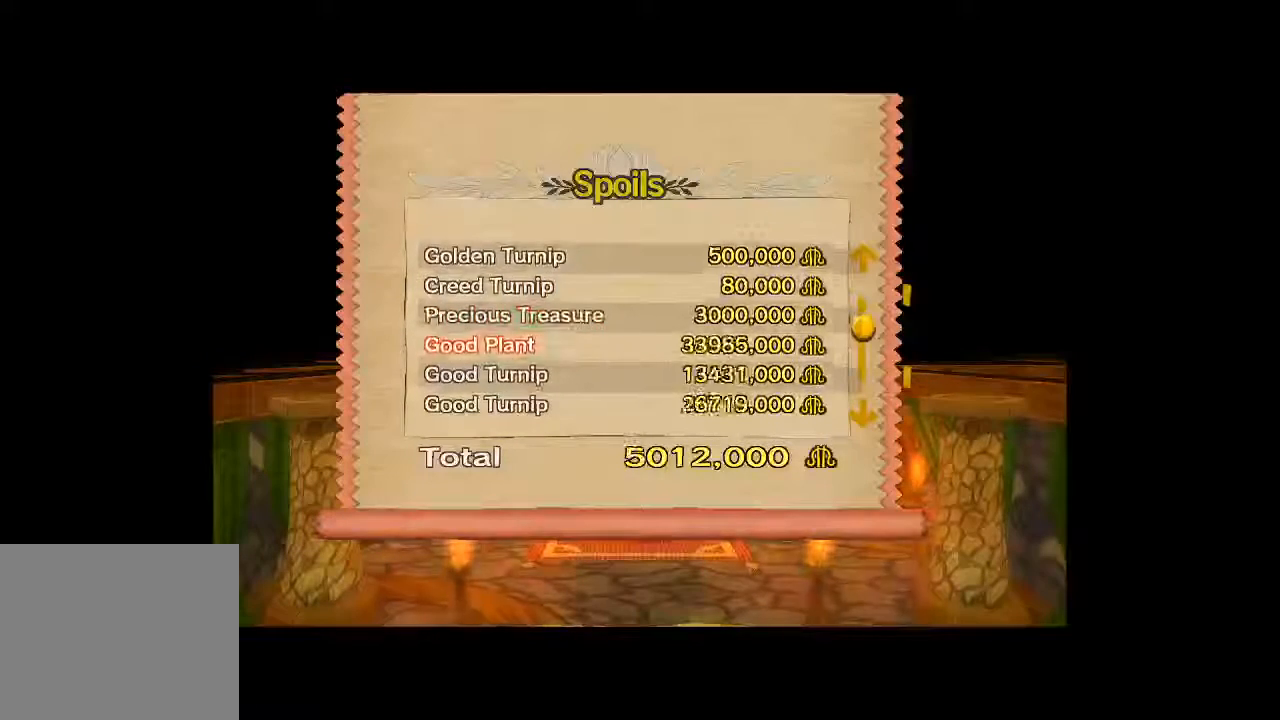
{"buttons": [], "left_stick": "center", "right_stick": "center", "button_events": [[200, "A", "down"], [333, "A", "up"]]}
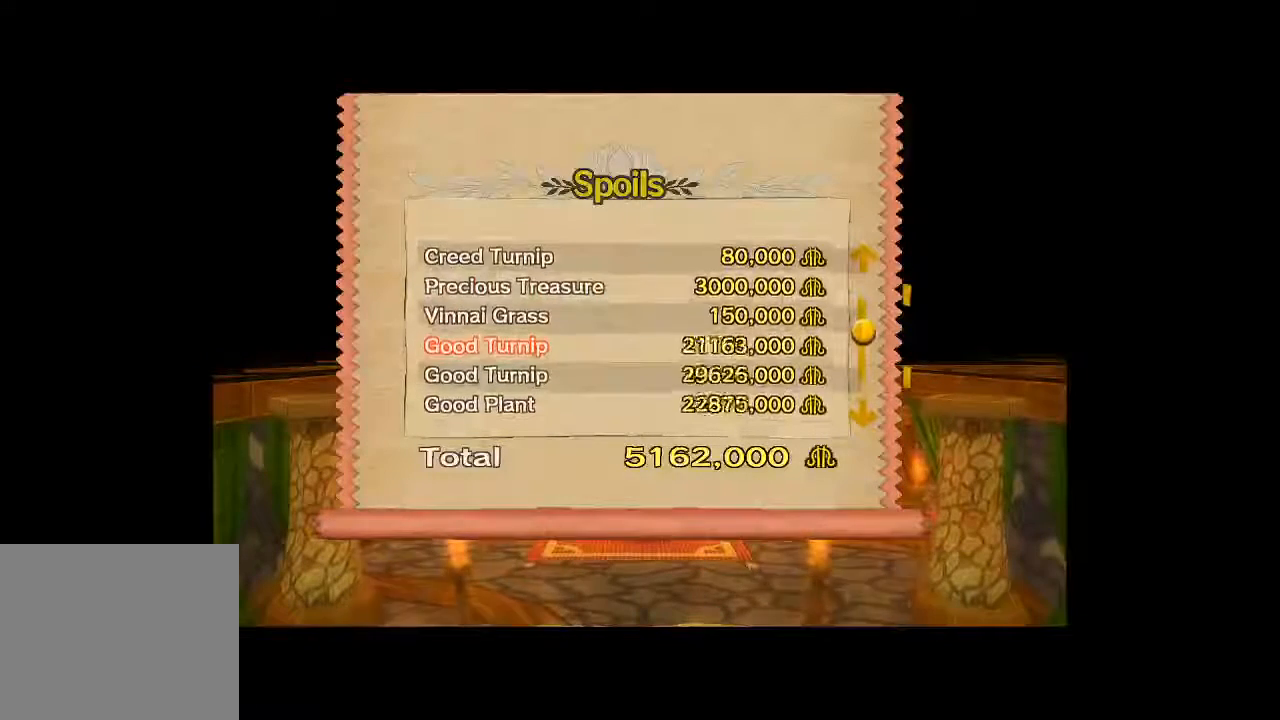
{"buttons": [], "left_stick": "center", "right_stick": "center", "button_events": []}
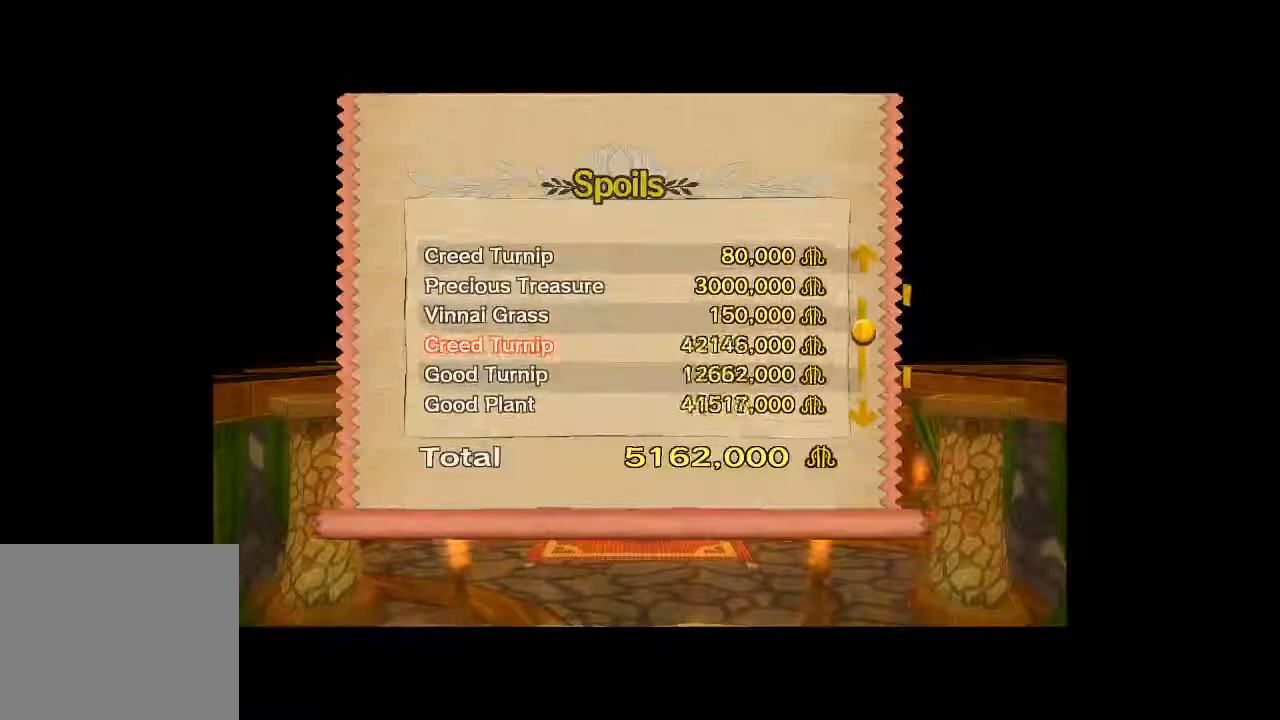
{"buttons": [], "left_stick": "center", "right_stick": "center", "button_events": []}
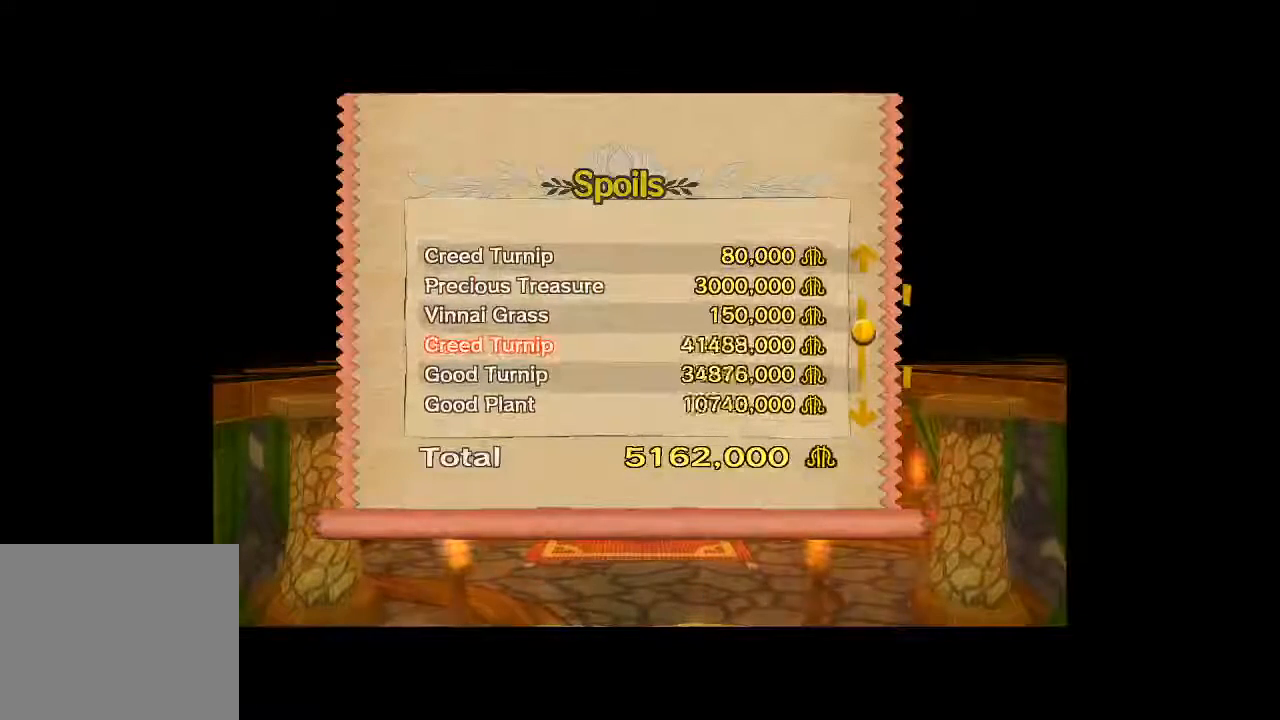
{"buttons": [], "left_stick": "center", "right_stick": "center", "button_events": [[167, "A", "down"], [300, "A", "up"]]}
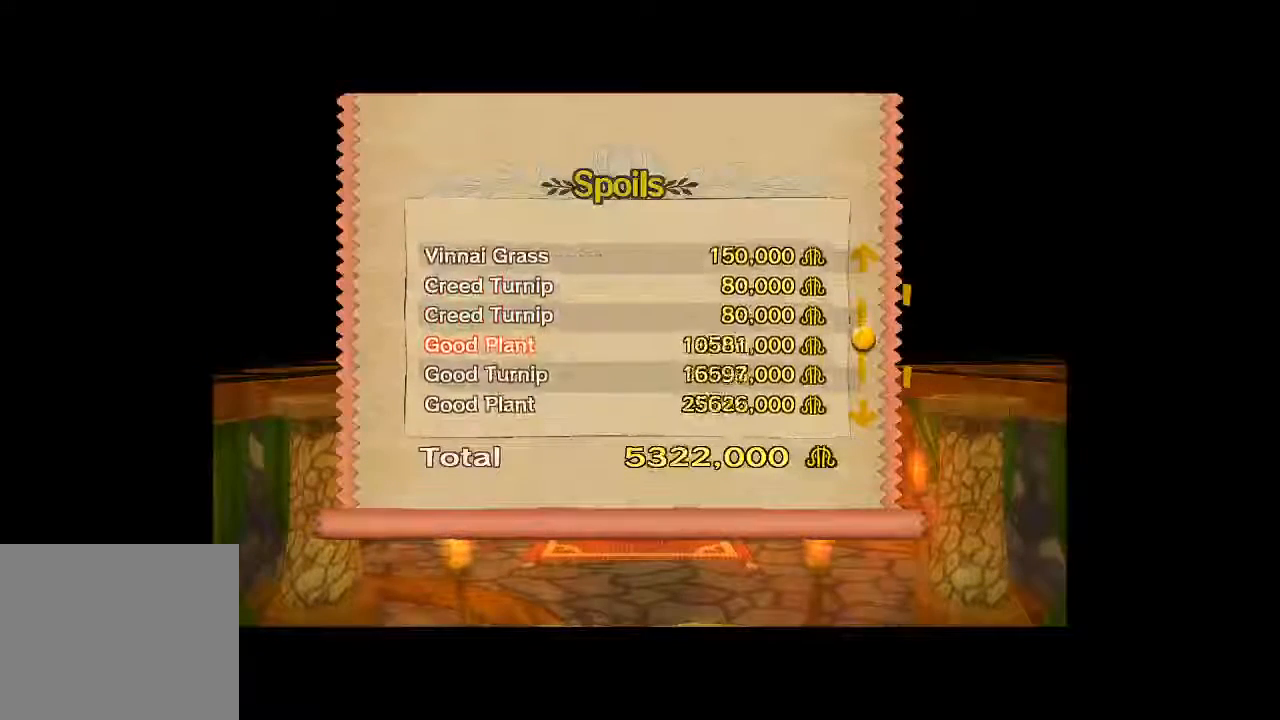
{"buttons": [], "left_stick": "center", "right_stick": "center", "button_events": [[200, "A", "down"], [333, "A", "up"]]}
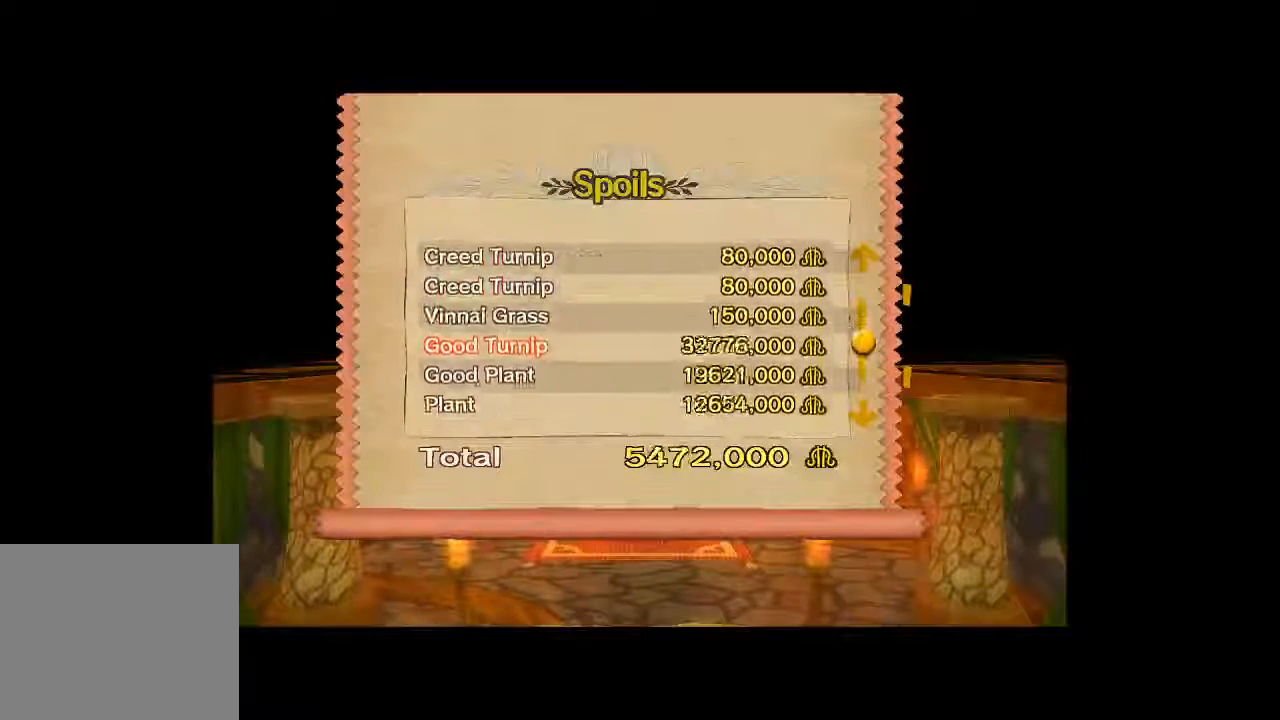
{"buttons": [], "left_stick": "center", "right_stick": "center", "button_events": [[167, "A", "down"], [300, "A", "up"]]}
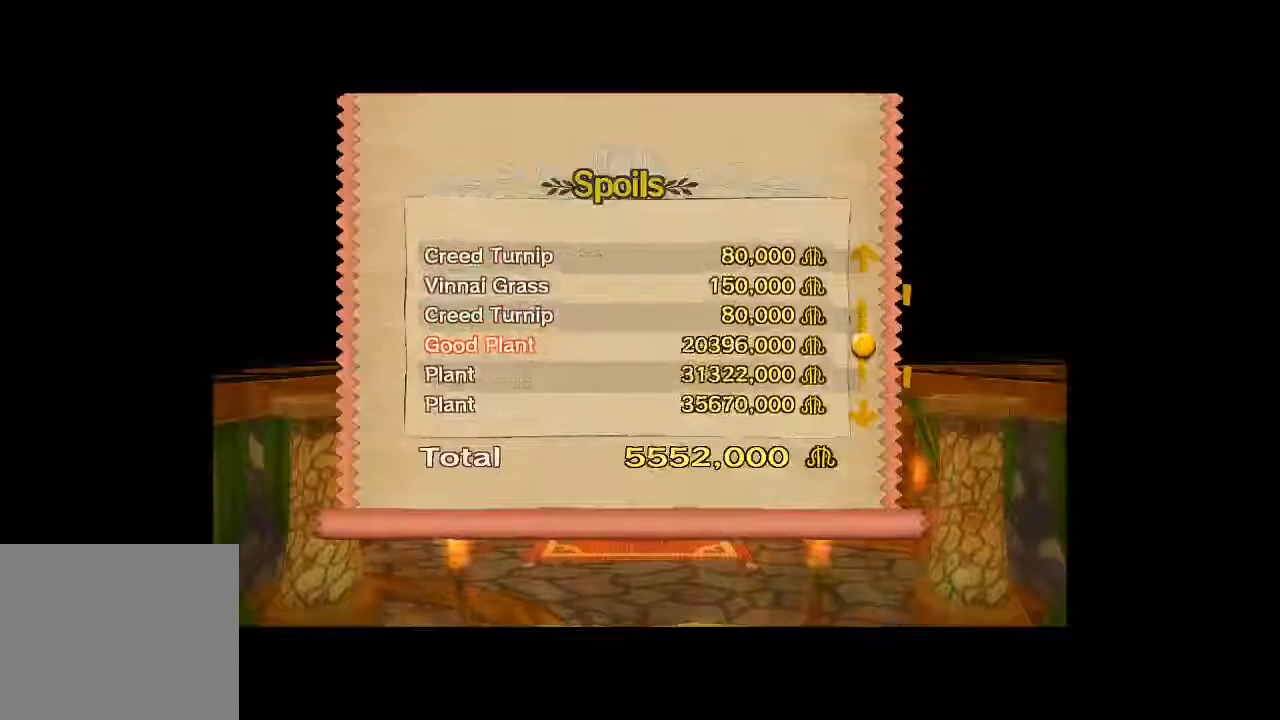
{"buttons": [], "left_stick": "center", "right_stick": "center", "button_events": [[100, "A", "down"], [233, "A", "up"]]}